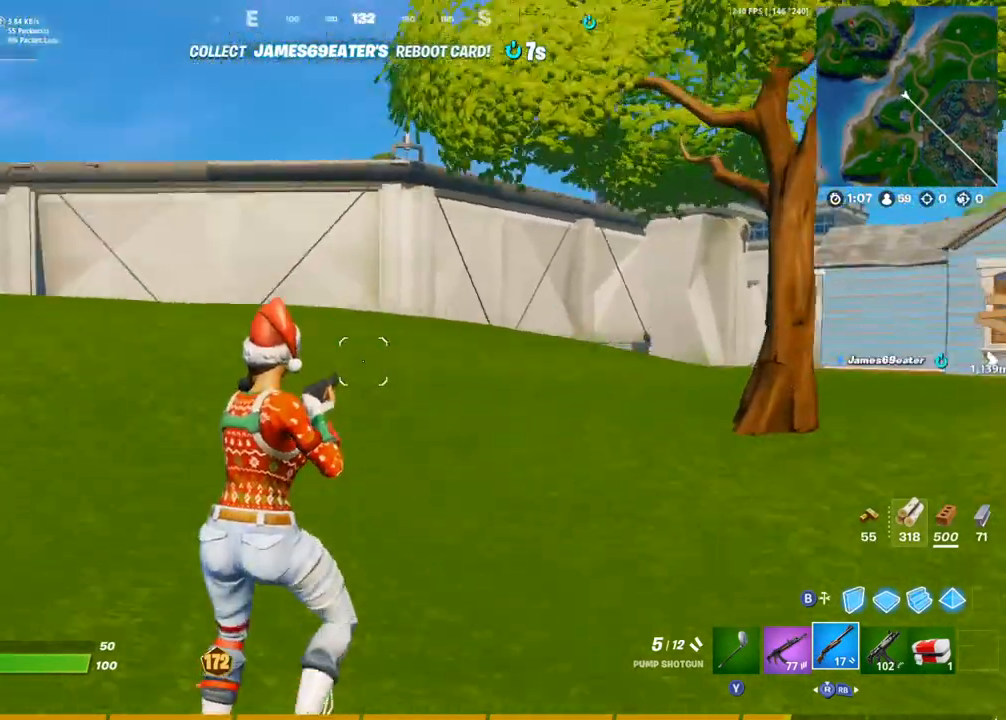
Gameplay with a controller (PlayStation layout); each line is a JSON object with the inputs held at the frame after it. "events" lists button and stick changes between this image and that frame as [ms after this image, input, new state], when the widget could be followed in between.
{"buttons": [], "left_stick": "up-right", "right_stick": "right", "events": [[33, "right_stick", "center"], [433, "right_stick", "right"]]}
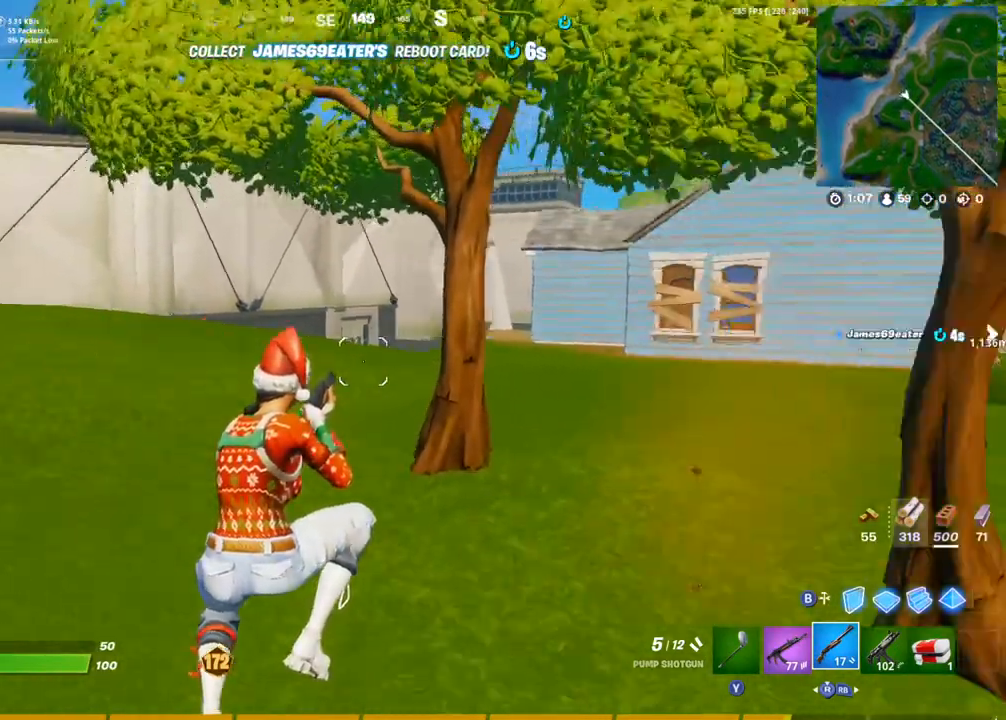
{"buttons": [], "left_stick": "up", "right_stick": "center", "events": [[117, "right_stick", "center"], [350, "left_stick", "up"]]}
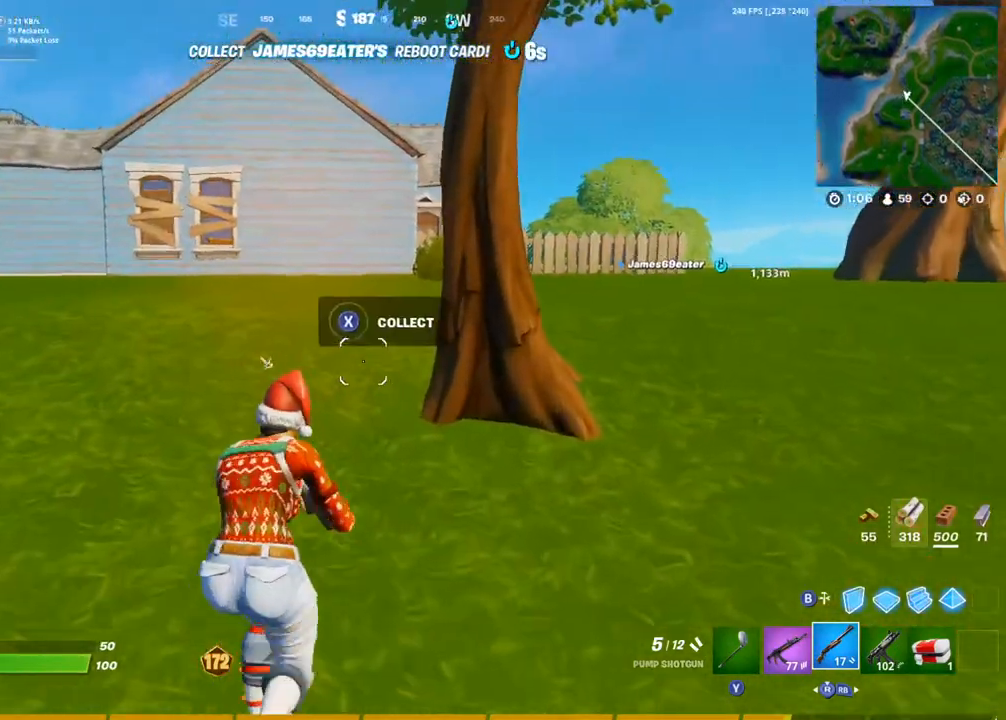
{"buttons": [], "left_stick": "center", "right_stick": "center"}
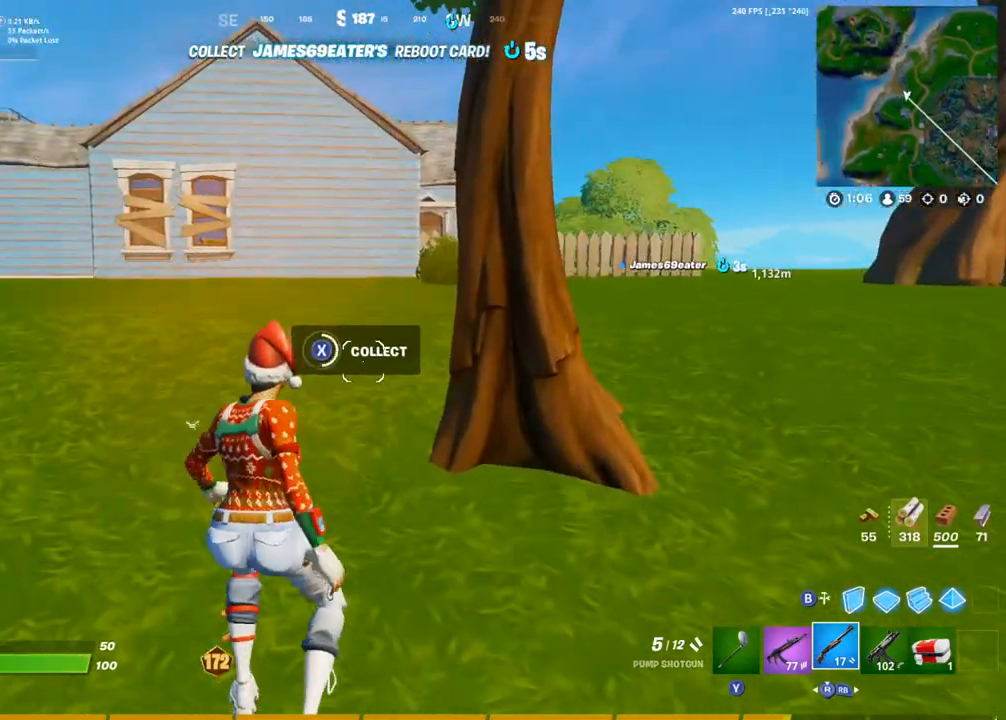
{"buttons": ["CROSS"], "left_stick": "up", "right_stick": "down-left", "events": [[17, "SQUARE", "down"], [100, "SQUARE", "up"], [150, "SQUARE", "down"], [250, "SQUARE", "up"], [433, "left_stick", "up"], [433, "right_stick", "down-left"], [450, "CROSS", "down"]]}
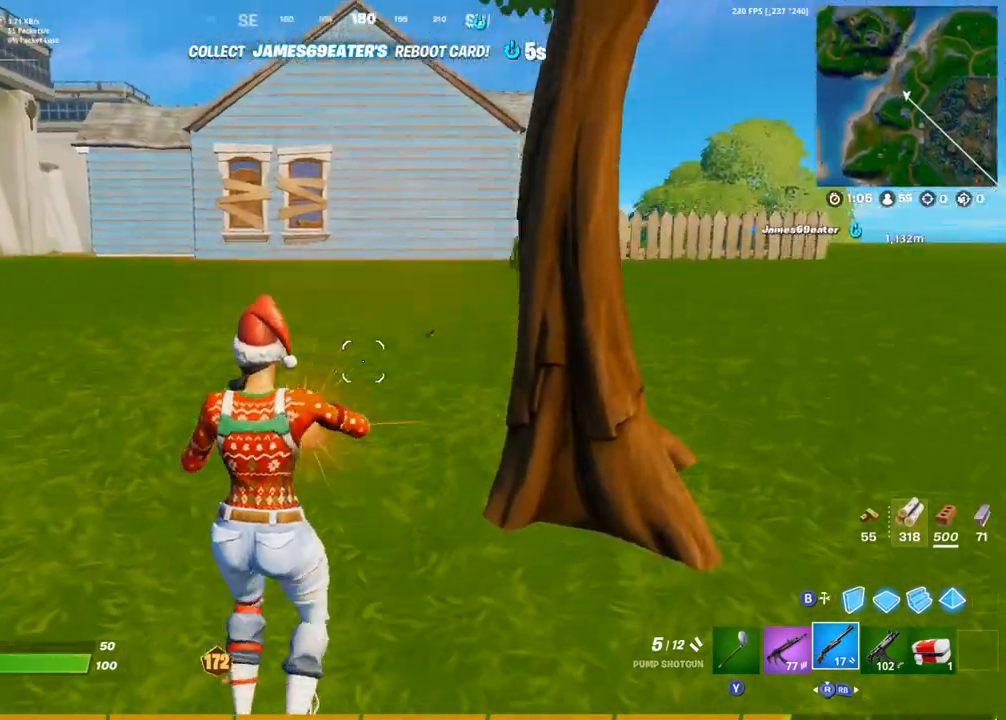
{"buttons": [], "left_stick": "up", "right_stick": "center", "events": [[33, "CROSS", "up"], [67, "right_stick", "center"]]}
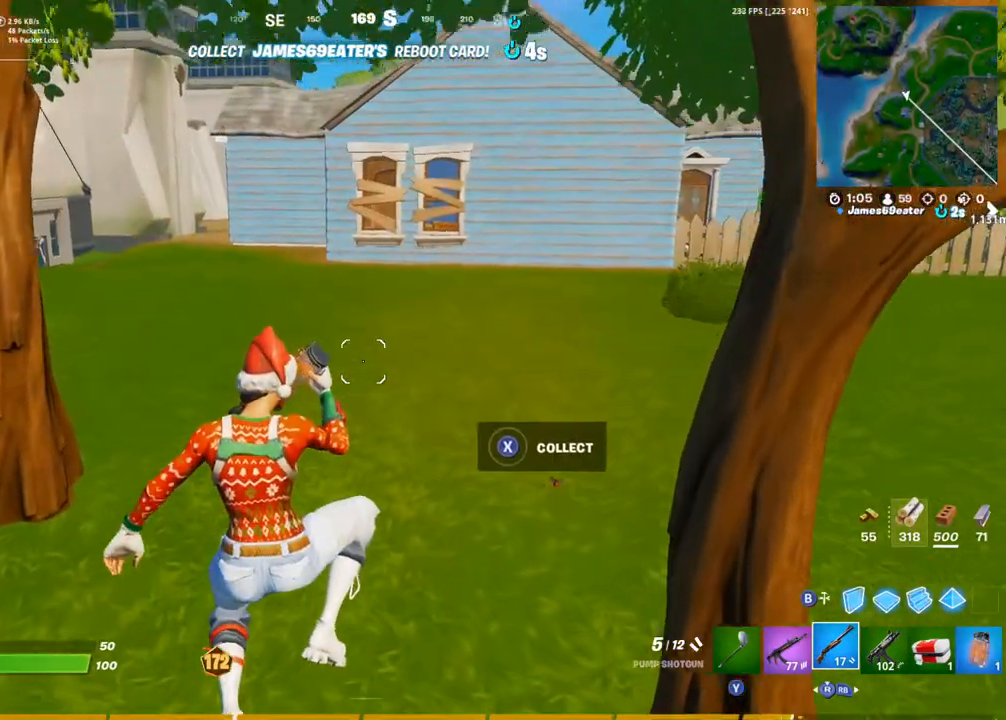
{"buttons": [], "left_stick": "up-right", "right_stick": "down-right", "events": [[100, "left_stick", "up-right"], [467, "right_stick", "down-right"]]}
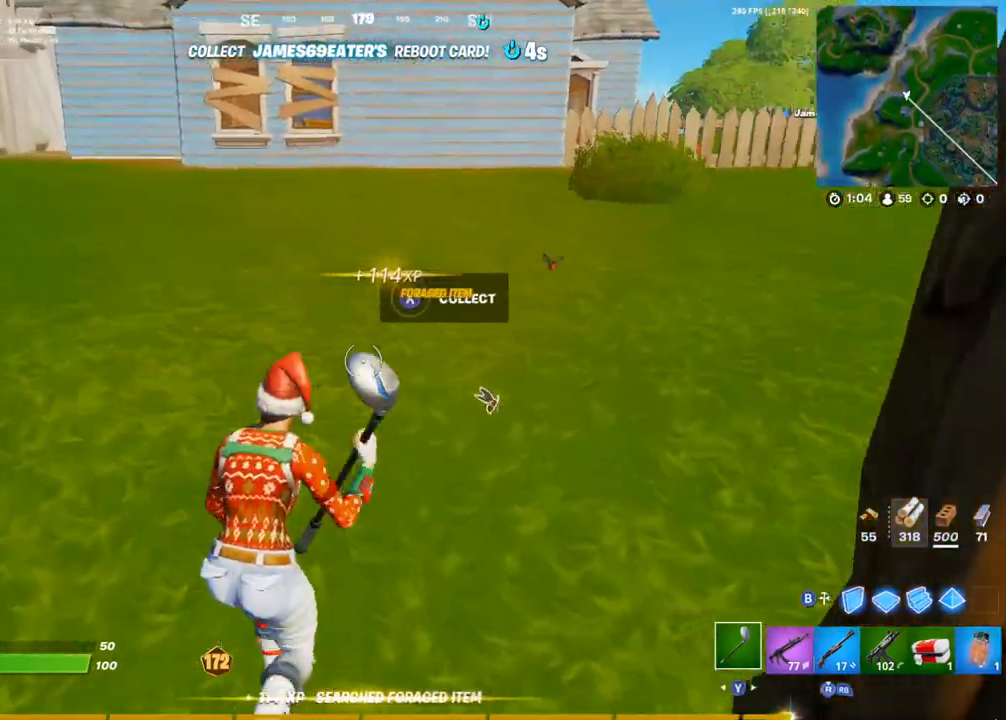
{"buttons": ["SQUARE"], "left_stick": "center", "right_stick": "center", "events": [[67, "SQUARE", "down"], [67, "right_stick", "center"], [133, "SQUARE", "up"], [150, "left_stick", "center"], [200, "SQUARE", "down"], [283, "SQUARE", "up"], [333, "SQUARE", "down"], [433, "SQUARE", "up"], [500, "SQUARE", "down"]]}
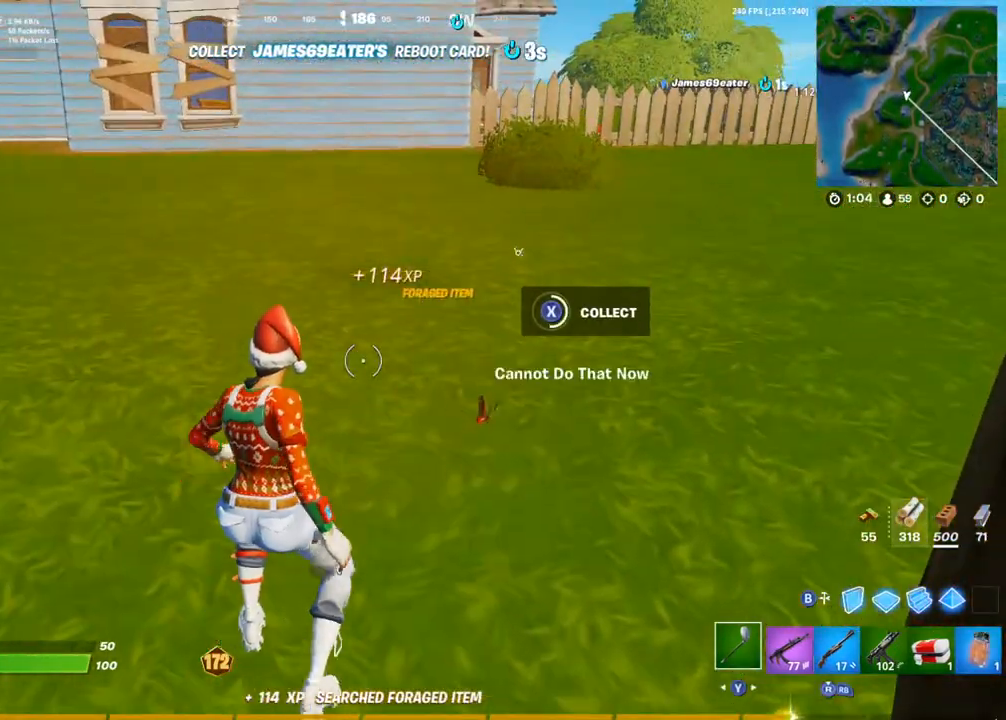
{"buttons": [], "left_stick": "up-right", "right_stick": "left", "events": [[67, "SQUARE", "up"], [150, "SQUARE", "down"], [200, "SQUARE", "up"], [300, "SQUARE", "down"], [350, "SQUARE", "up"], [417, "left_stick", "up-right"], [500, "right_stick", "left"]]}
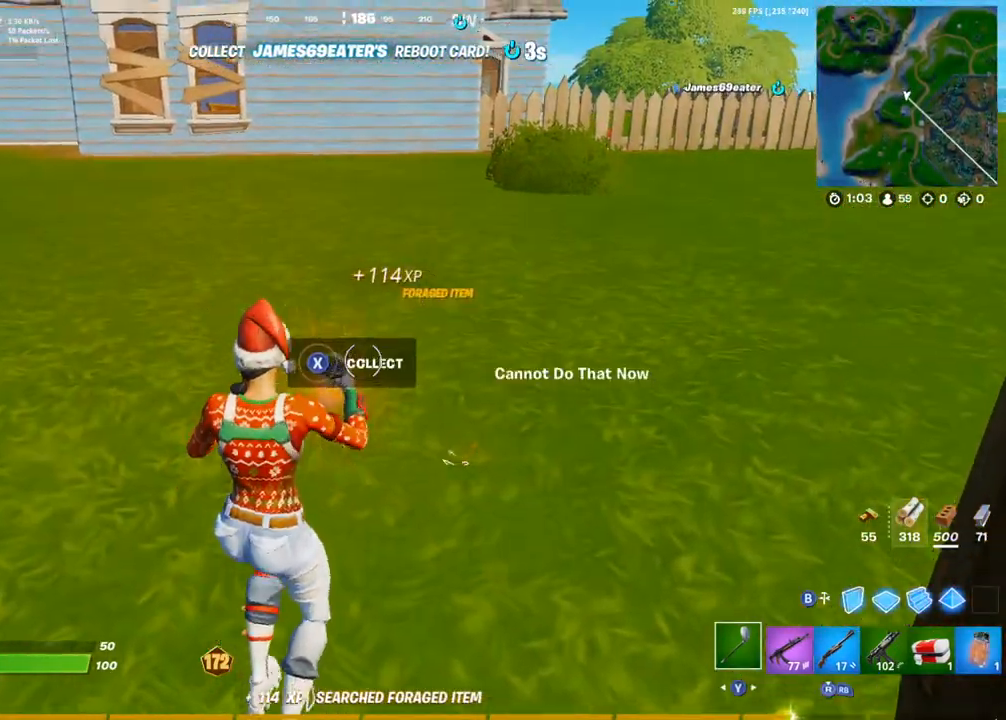
{"buttons": [], "left_stick": "up-right", "right_stick": "center", "events": [[17, "right_stick", "up-left"], [50, "CROSS", "down"], [117, "CROSS", "up"], [167, "right_stick", "center"], [300, "right_stick", "up-left"], [417, "right_stick", "center"]]}
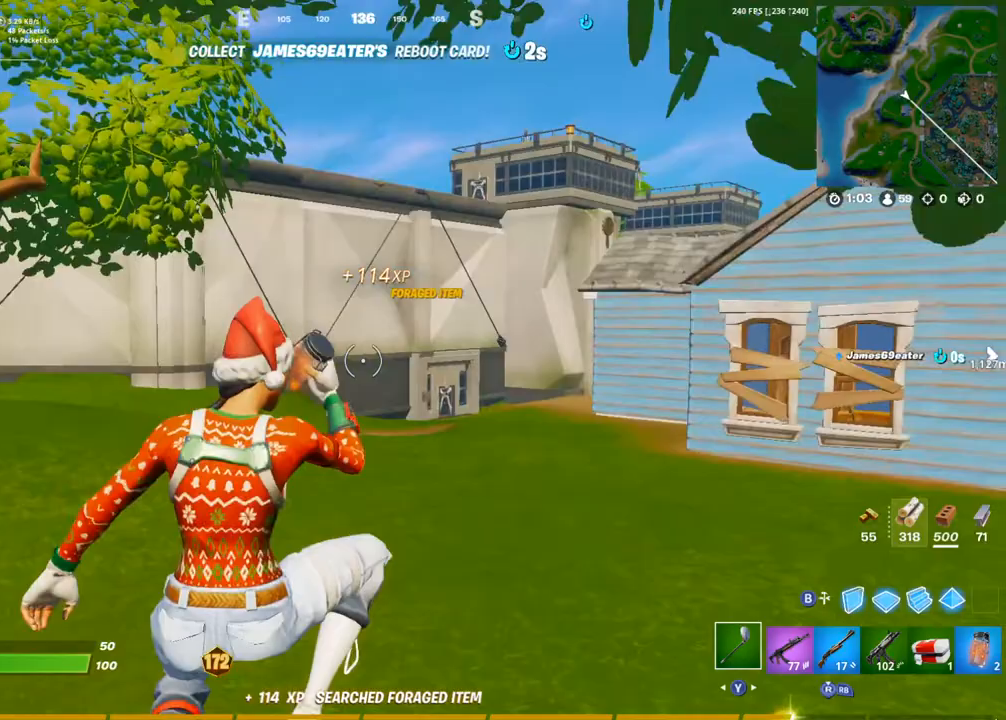
{"buttons": [], "left_stick": "up-right", "right_stick": "center", "events": []}
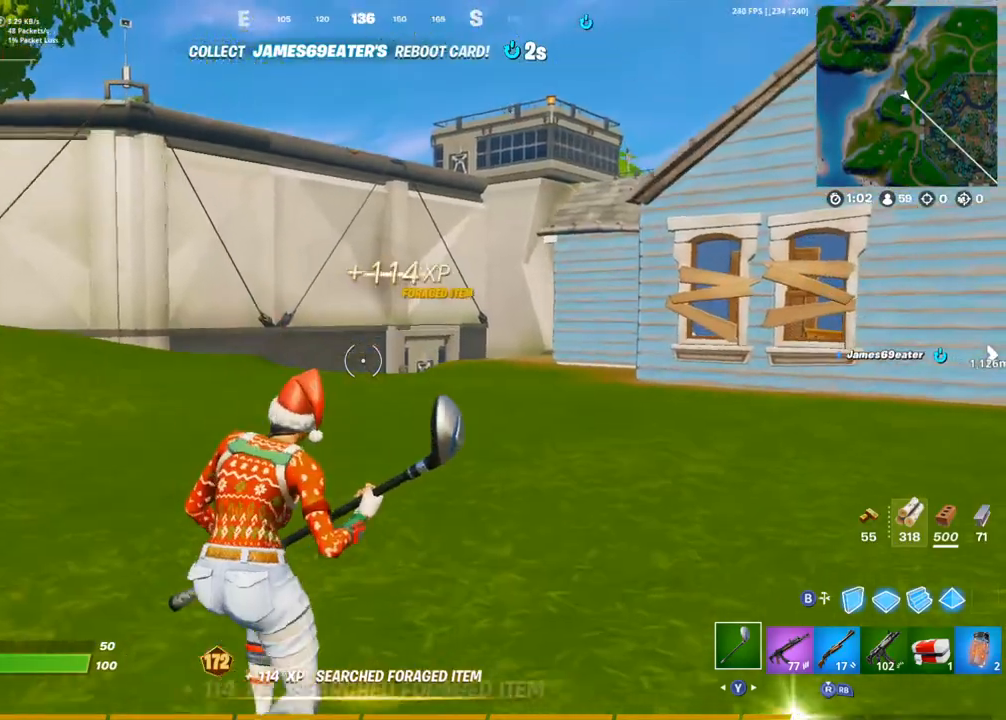
{"buttons": [], "left_stick": "up-right", "right_stick": "center", "events": [[133, "CROSS", "down"], [133, "R1", "down"], [183, "right_stick", "down-right"], [283, "CROSS", "up"], [283, "R1", "up"], [317, "right_stick", "center"]]}
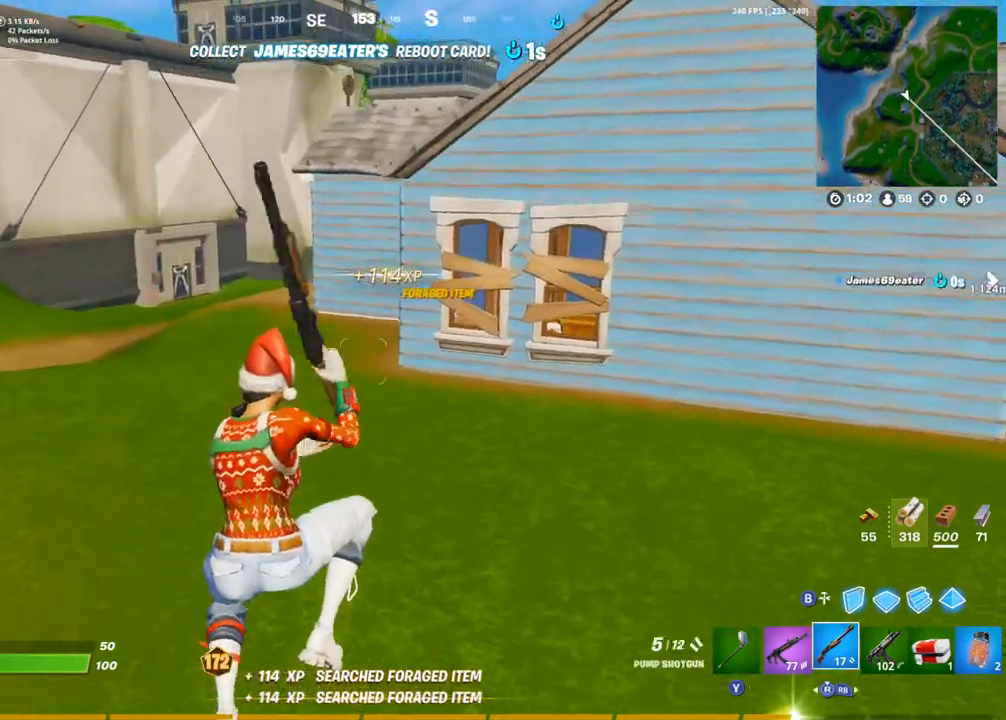
{"buttons": ["CIRCLE"], "left_stick": "up-right", "right_stick": "center", "events": [[367, "right_stick", "up-left"], [400, "CIRCLE", "down"], [483, "right_stick", "center"]]}
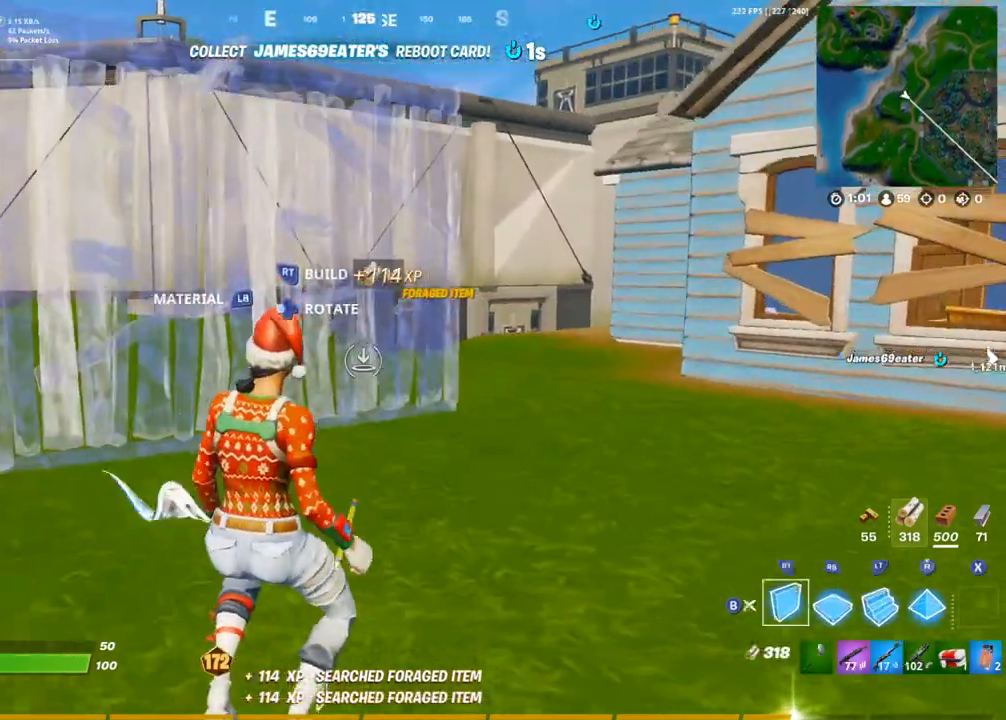
{"buttons": [], "left_stick": "up", "right_stick": "center", "events": [[17, "CIRCLE", "up"], [167, "right_stick", "right"], [333, "left_stick", "up"], [333, "right_stick", "center"]]}
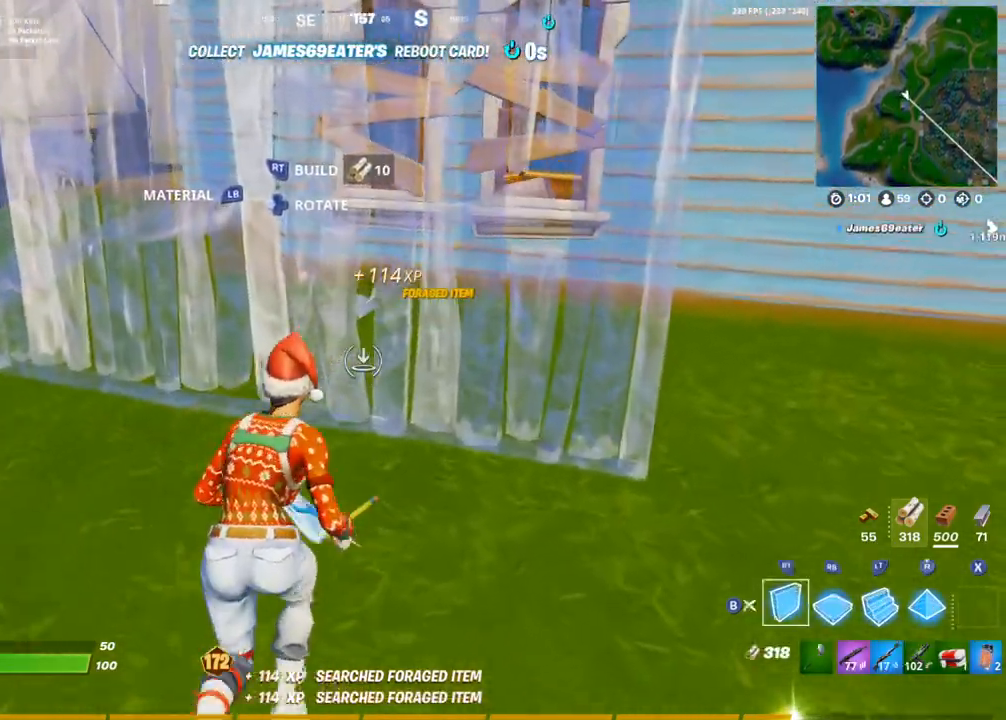
{"buttons": [], "left_stick": "up", "right_stick": "center", "events": []}
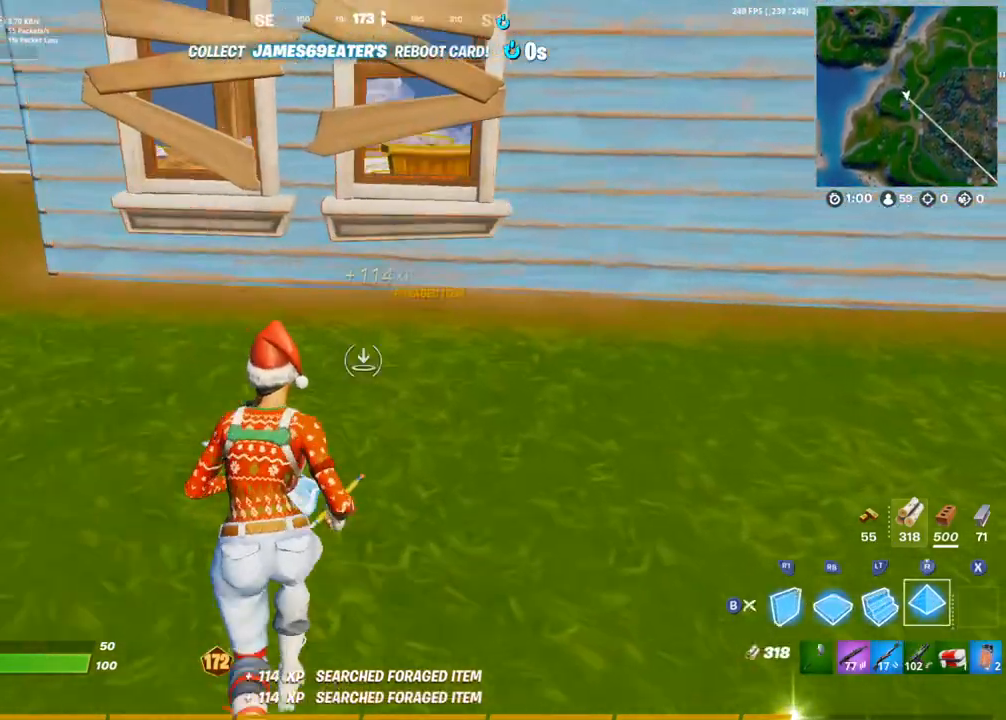
{"buttons": ["R2"], "left_stick": "up-right", "right_stick": "center", "events": [[17, "R3", "down"], [100, "R3", "up"], [383, "R2", "down"], [383, "left_stick", "up-right"]]}
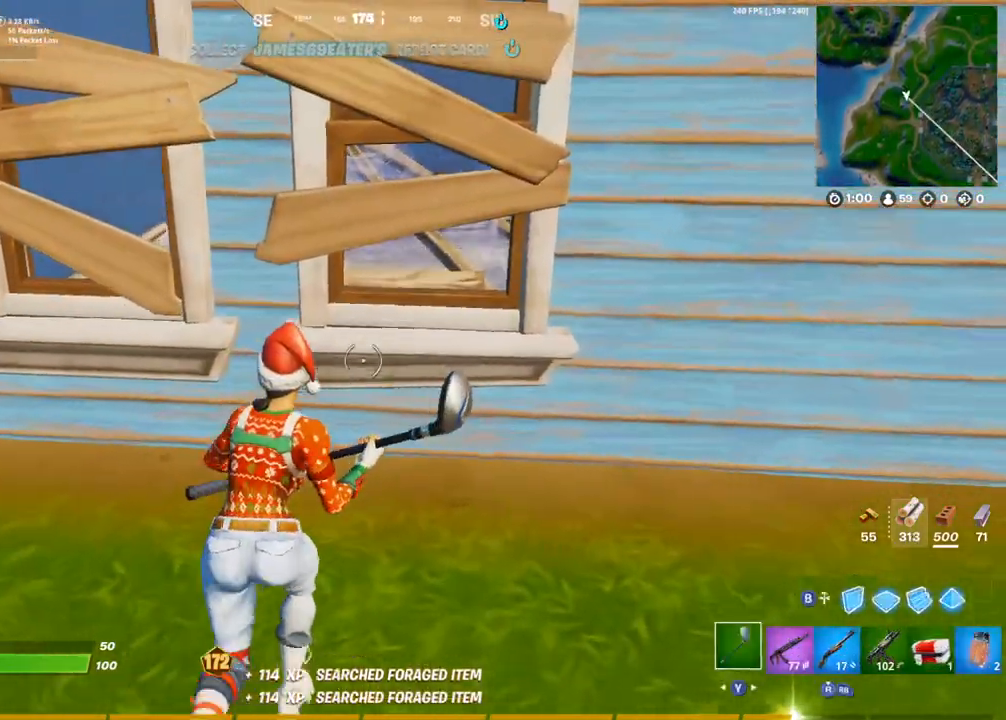
{"buttons": ["R2"], "left_stick": "down-left", "right_stick": "center", "events": [[100, "L1", "down"], [133, "right_stick", "left"], [150, "left_stick", "down-right"], [200, "L1", "up"], [233, "right_stick", "center"], [267, "L1", "down"], [367, "L1", "up"], [367, "left_stick", "down"], [467, "left_stick", "down-left"]]}
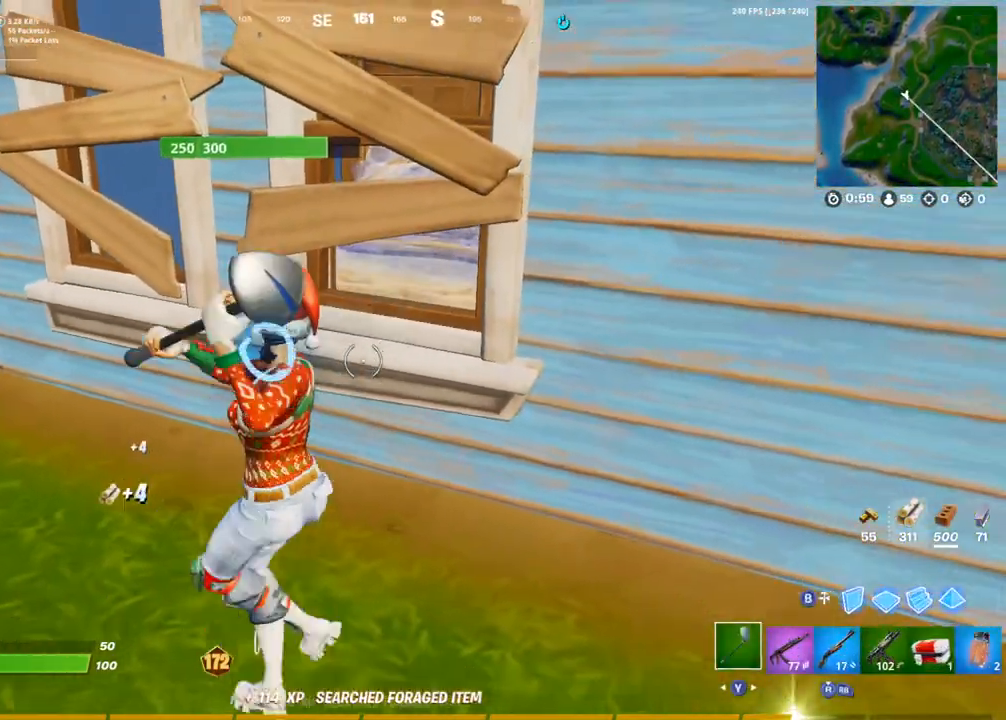
{"buttons": ["R2"], "left_stick": "up", "right_stick": "center", "events": [[350, "left_stick", "up-left"], [433, "left_stick", "up"]]}
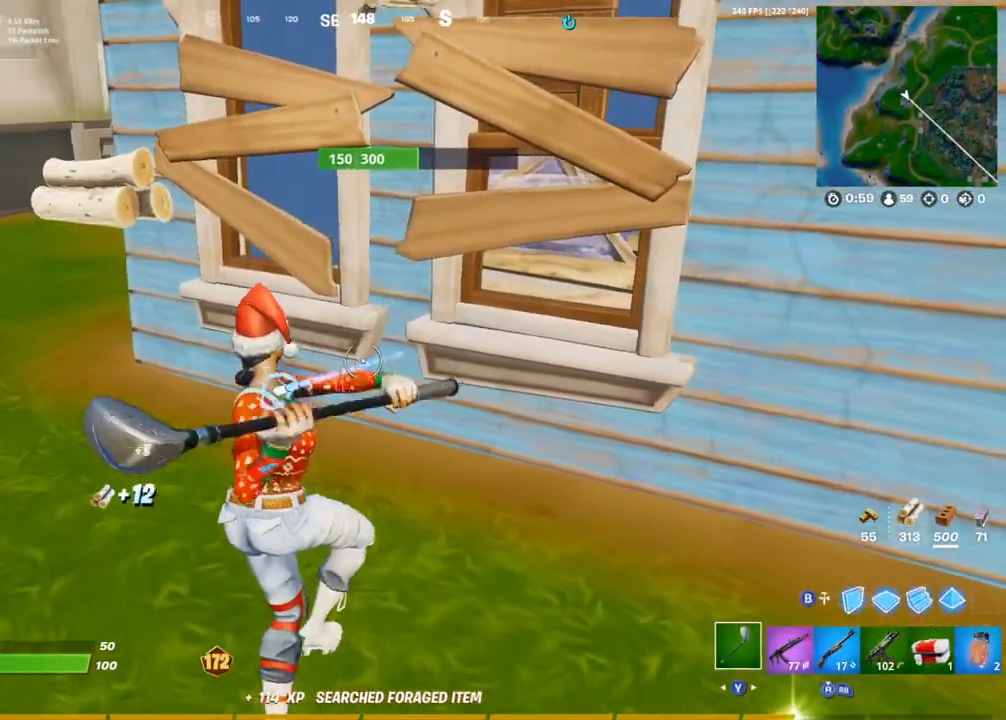
{"buttons": [], "left_stick": "up-left", "right_stick": "center", "events": [[83, "L1", "down"], [167, "L1", "up"], [167, "R2", "up"], [217, "left_stick", "up-left"], [283, "right_stick", "down-left"], [400, "right_stick", "center"]]}
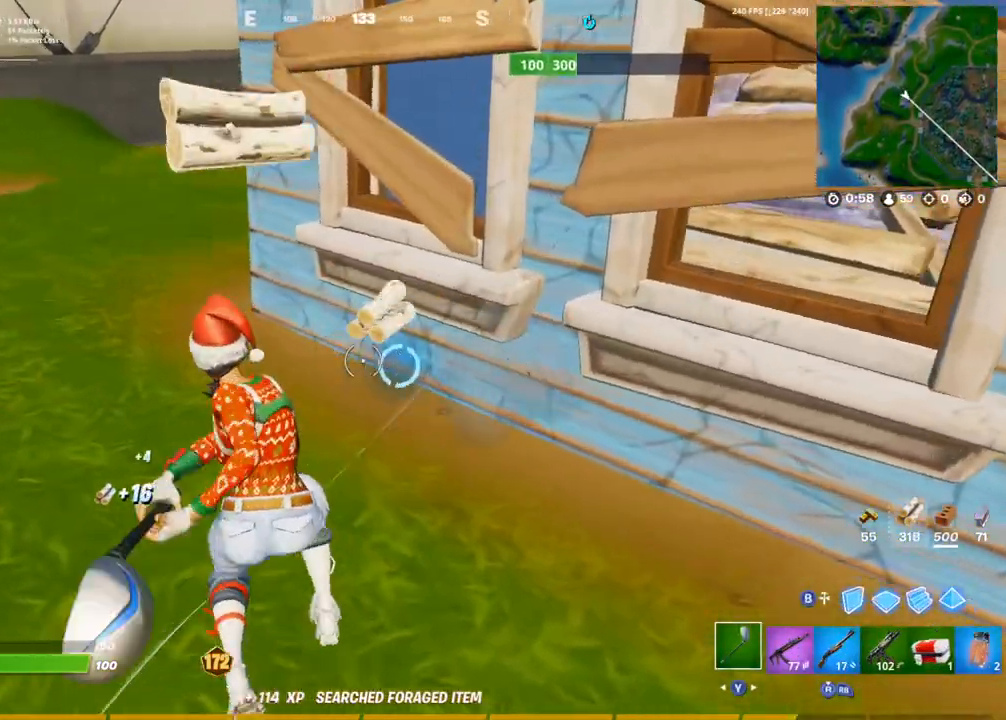
{"buttons": [], "left_stick": "up", "right_stick": "center", "events": [[33, "left_stick", "down-right"], [300, "left_stick", "up-right"], [367, "left_stick", "up"]]}
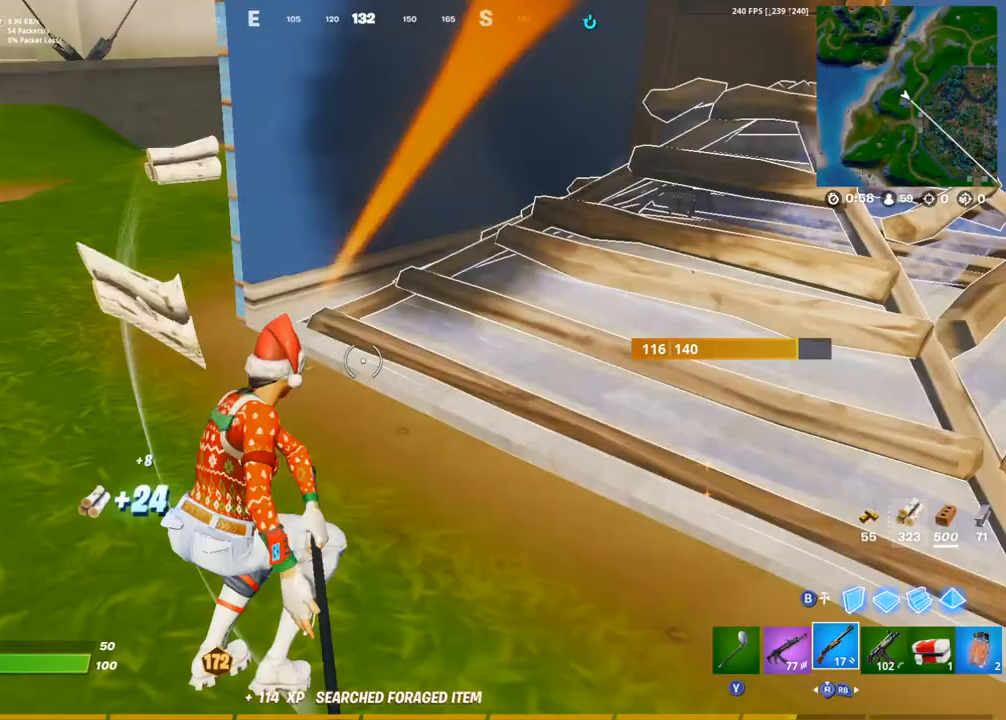
{"buttons": [], "left_stick": "up-right", "right_stick": "center", "events": [[33, "right_stick", "right"], [83, "left_stick", "up-right"], [150, "right_stick", "center"], [200, "L3", "down"], [217, "right_stick", "down"], [283, "R2", "down"], [283, "right_stick", "right"], [300, "L3", "up"], [350, "CIRCLE", "down"], [350, "right_stick", "up-left"], [383, "R2", "up"], [433, "CIRCLE", "up"], [450, "right_stick", "center"]]}
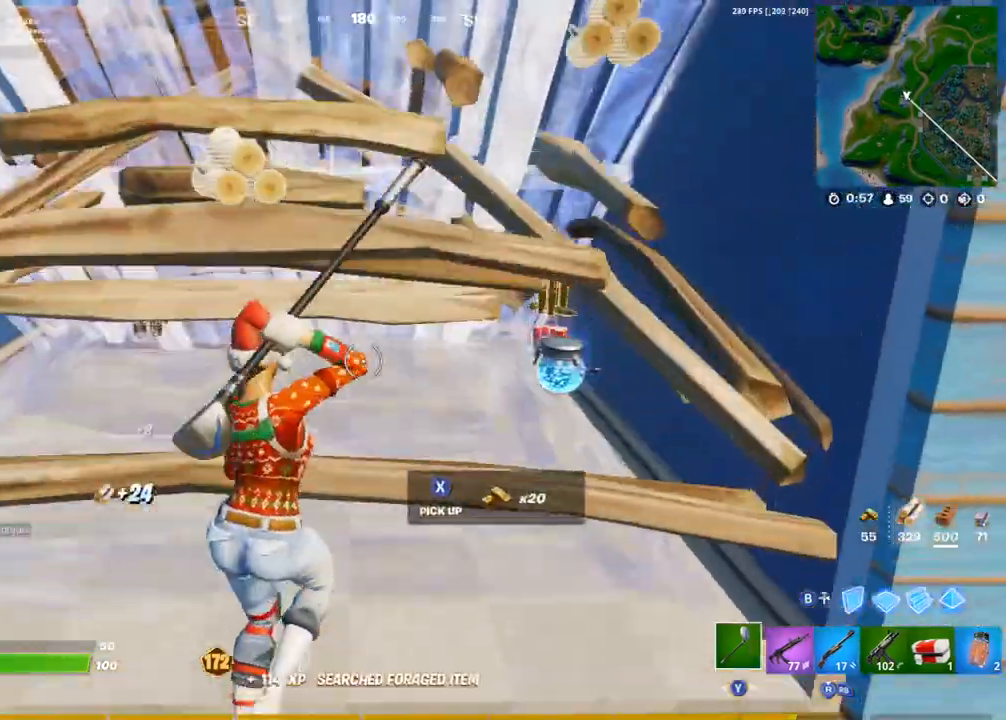
{"buttons": [], "left_stick": "right", "right_stick": "right", "events": [[33, "SQUARE", "down"], [100, "SQUARE", "up"], [117, "right_stick", "left"], [150, "SQUARE", "down"], [167, "L1", "down"], [217, "left_stick", "up-left"], [250, "SQUARE", "up"], [267, "right_stick", "center"], [283, "L1", "up"], [433, "left_stick", "center"], [450, "right_stick", "right"], [483, "left_stick", "right"]]}
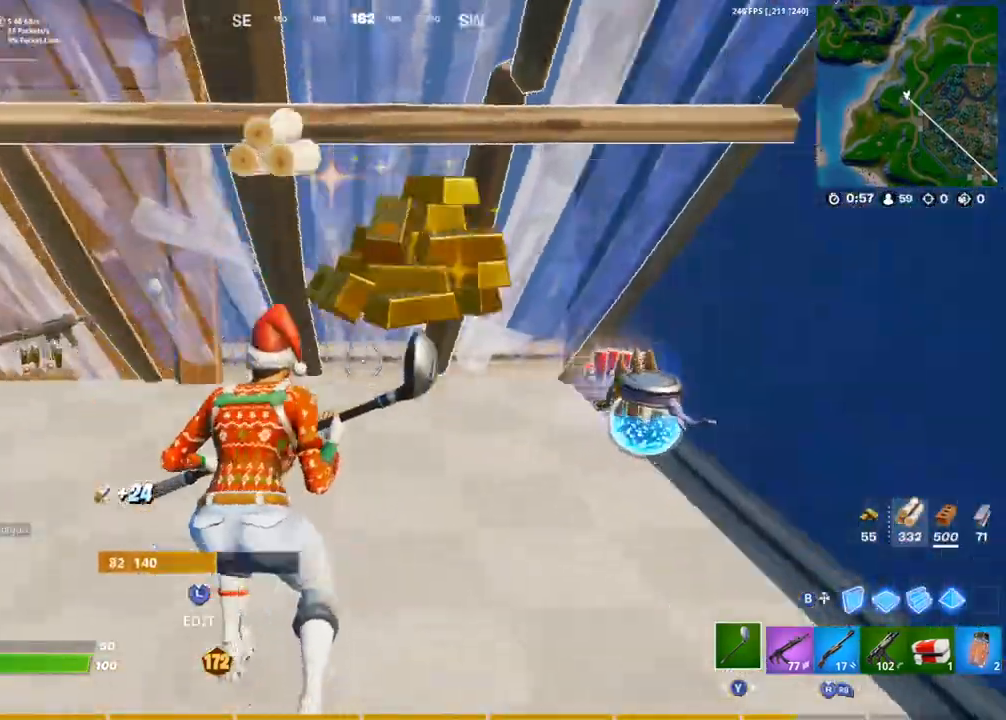
{"buttons": [], "left_stick": "left", "right_stick": "left", "events": [[67, "R1", "down"], [117, "R1", "up"], [117, "right_stick", "center"], [183, "R1", "down"], [267, "R1", "up"], [317, "left_stick", "center"], [367, "SQUARE", "down"], [367, "left_stick", "left"], [433, "SQUARE", "up"], [500, "right_stick", "left"]]}
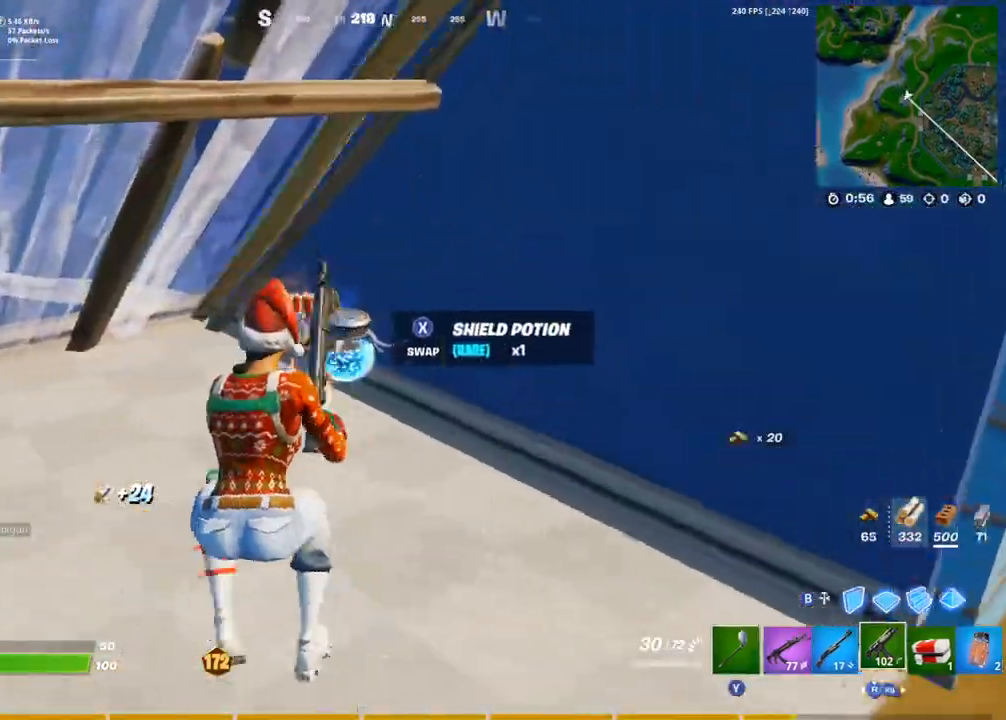
{"buttons": ["CIRCLE"], "left_stick": "up", "right_stick": "center", "events": [[67, "left_stick", "up-left"], [67, "right_stick", "up-left"], [283, "L3", "down"], [283, "right_stick", "center"], [350, "R3", "down"], [417, "L3", "up"], [417, "left_stick", "up"], [433, "CIRCLE", "down"], [467, "R3", "up"]]}
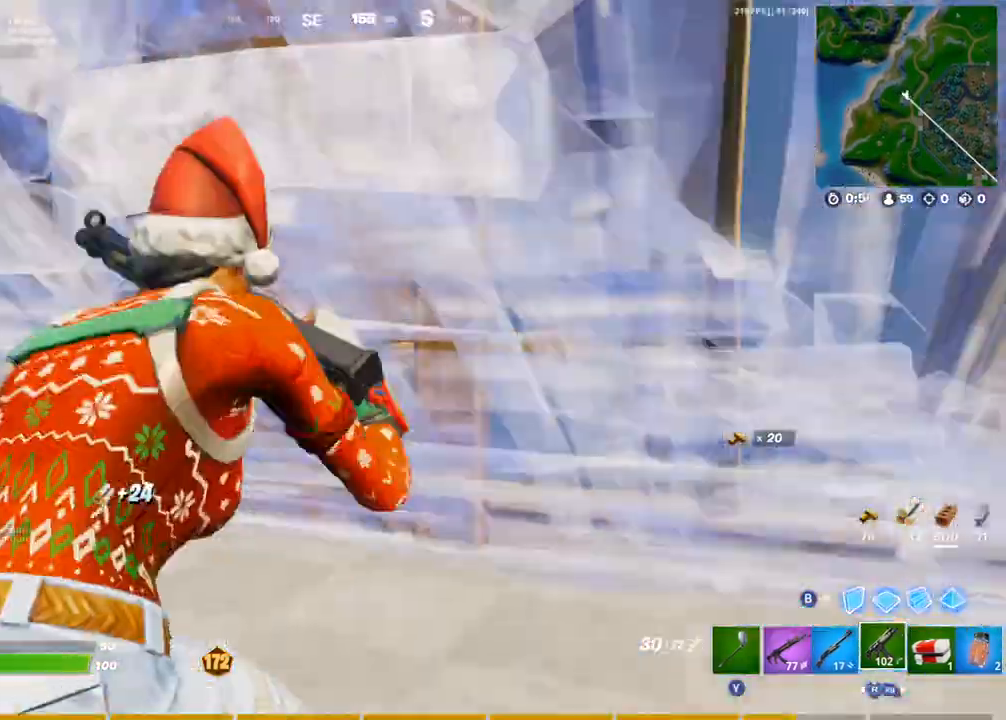
{"buttons": [], "left_stick": "center", "right_stick": "right", "events": [[33, "CIRCLE", "up"], [117, "left_stick", "center"], [167, "R2", "down"], [250, "R2", "up"], [333, "right_stick", "right"], [350, "R2", "down"], [433, "R2", "up"]]}
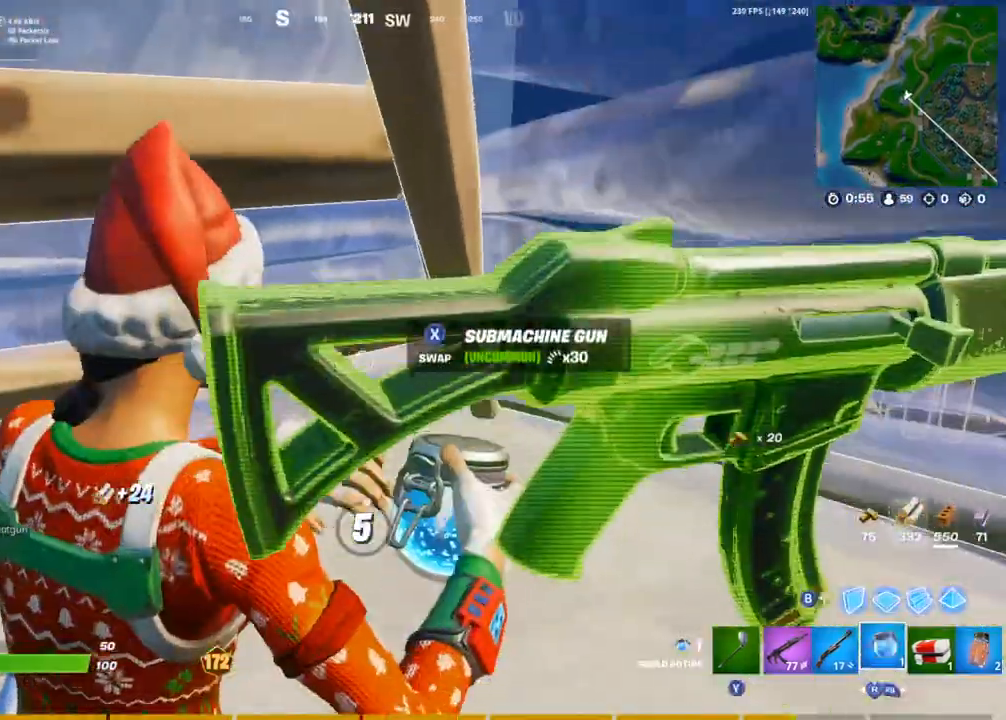
{"buttons": ["L2"], "left_stick": "center", "right_stick": "center", "events": [[17, "right_stick", "center"], [333, "L1", "down"], [400, "L2", "down"], [500, "L1", "up"]]}
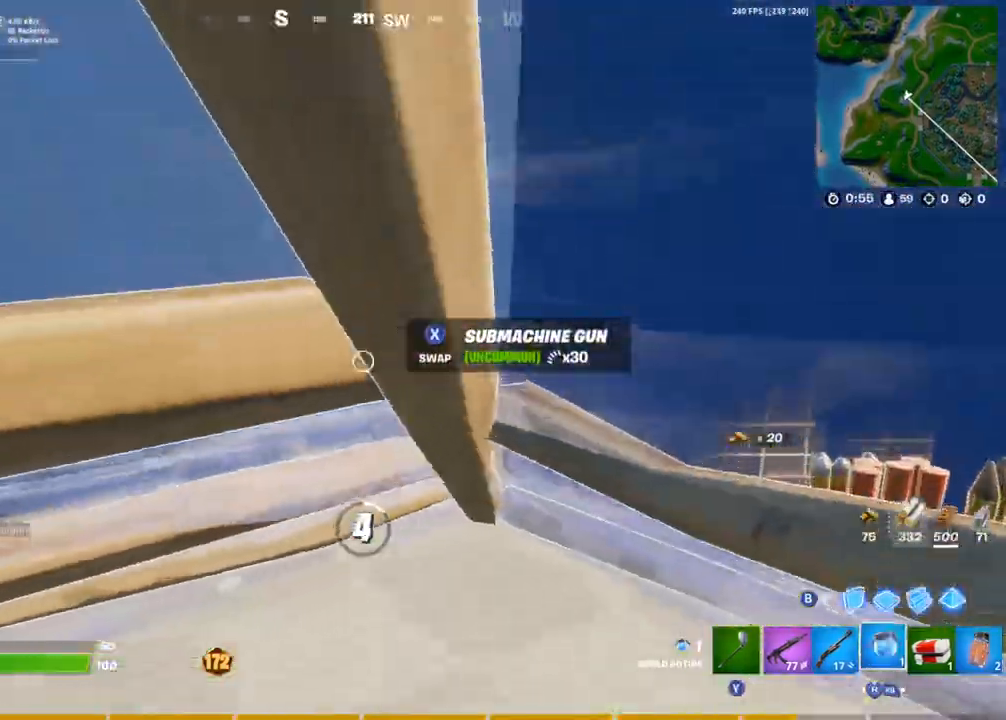
{"buttons": [], "left_stick": "center", "right_stick": "center", "events": [[33, "DPAD_UP", "down"], [50, "L2", "up"], [150, "DPAD_UP", "up"], [383, "DPAD_UP", "down"], [500, "DPAD_UP", "up"]]}
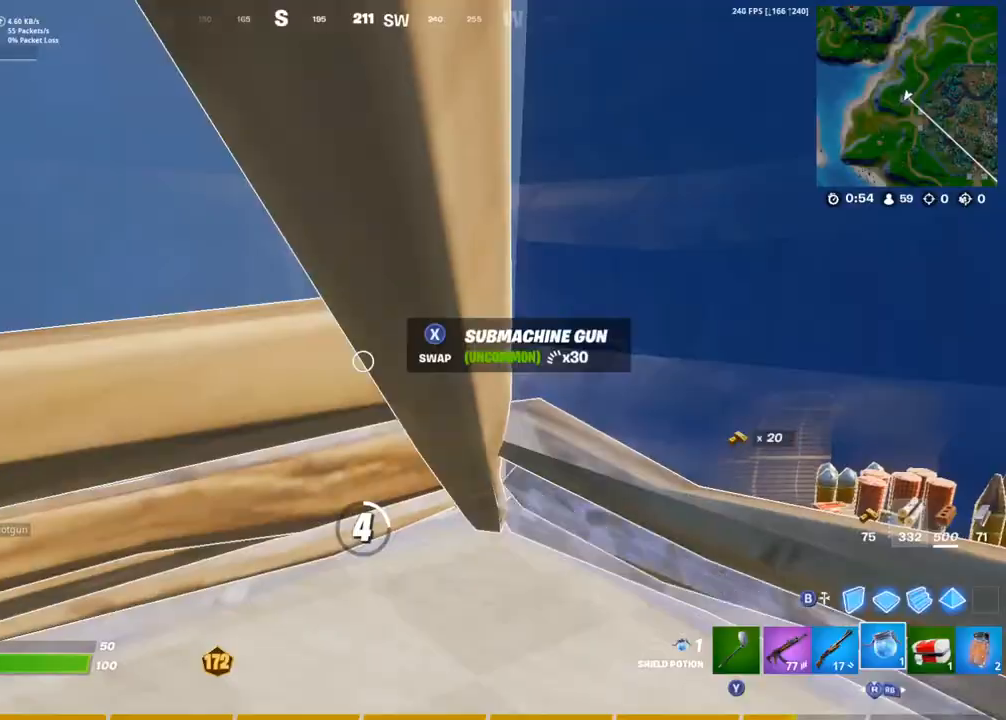
{"buttons": [], "left_stick": "center", "right_stick": "center", "events": [[133, "L2", "down"], [317, "L2", "up"], [383, "DPAD_UP", "down"], [467, "DPAD_UP", "up"]]}
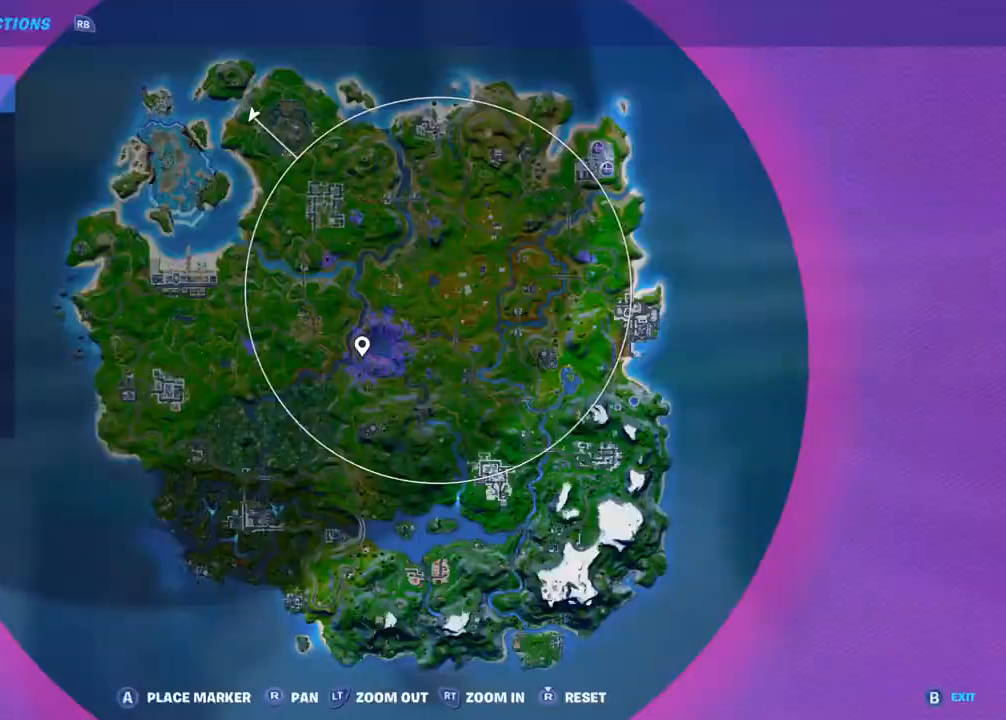
{"buttons": [], "left_stick": "center", "right_stick": "center", "events": [[50, "DPAD_UP", "down"], [117, "DPAD_UP", "up"], [217, "right_stick", "right"], [350, "right_stick", "center"]]}
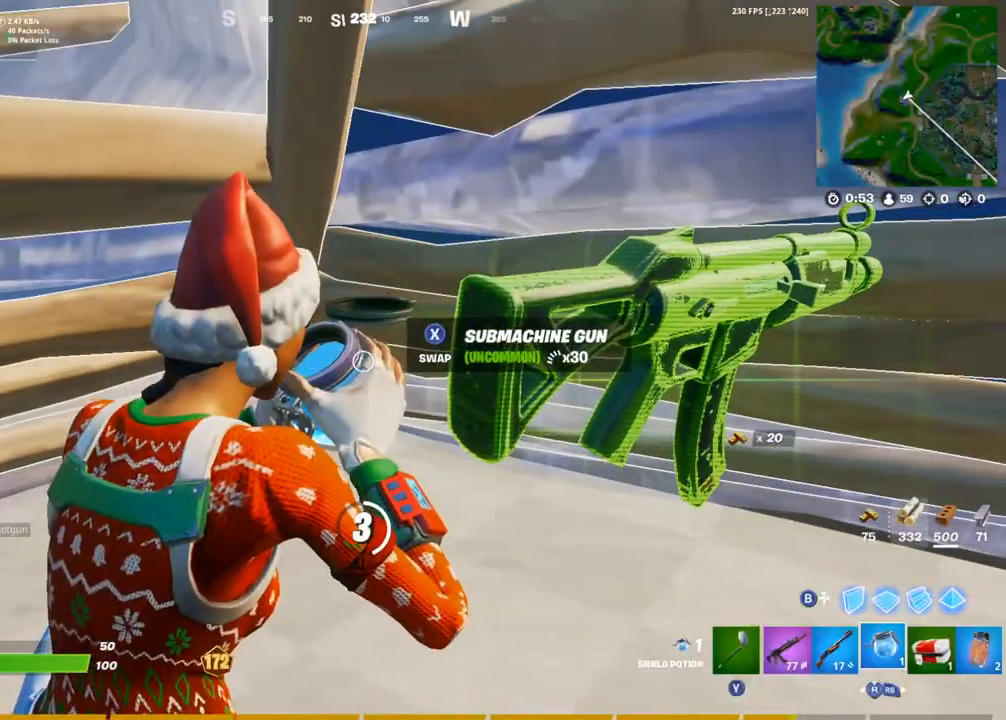
{"buttons": [], "left_stick": "center", "right_stick": "center", "events": []}